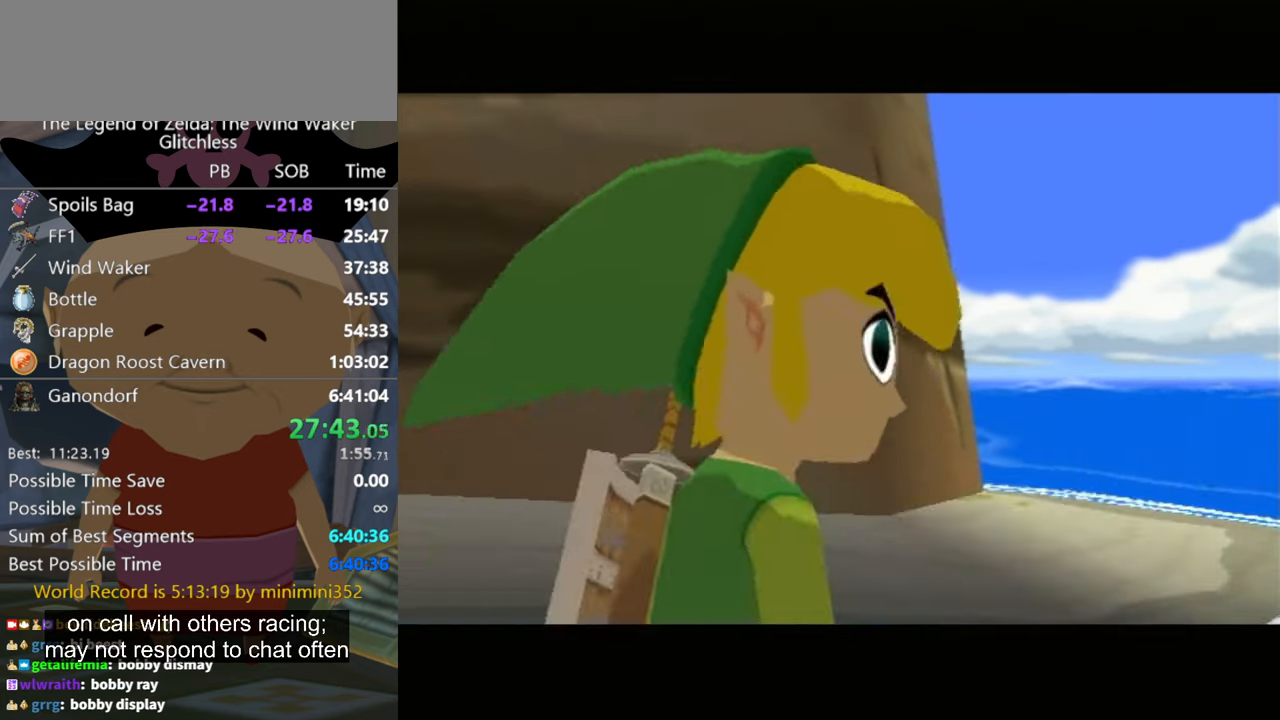
Gameplay with a controller (Nintendo layout); each line is a JSON object with the inputs held at the frame after it. "events" lists button and stick changes between this image and that frame as [ms after this image, input, new state], when the widget could be followed in between. Not read: L2 L3 R3.
{"buttons": ["A"], "left_stick": "center", "right_stick": "center", "events": [[33, "B", "up"], [100, "A", "up"], [133, "B", "down"], [200, "A", "down"], [200, "B", "up"], [267, "A", "up"], [300, "B", "down"], [333, "A", "down"], [333, "B", "up"], [400, "A", "up"], [400, "B", "down"], [433, "B", "up"], [500, "A", "down"]]}
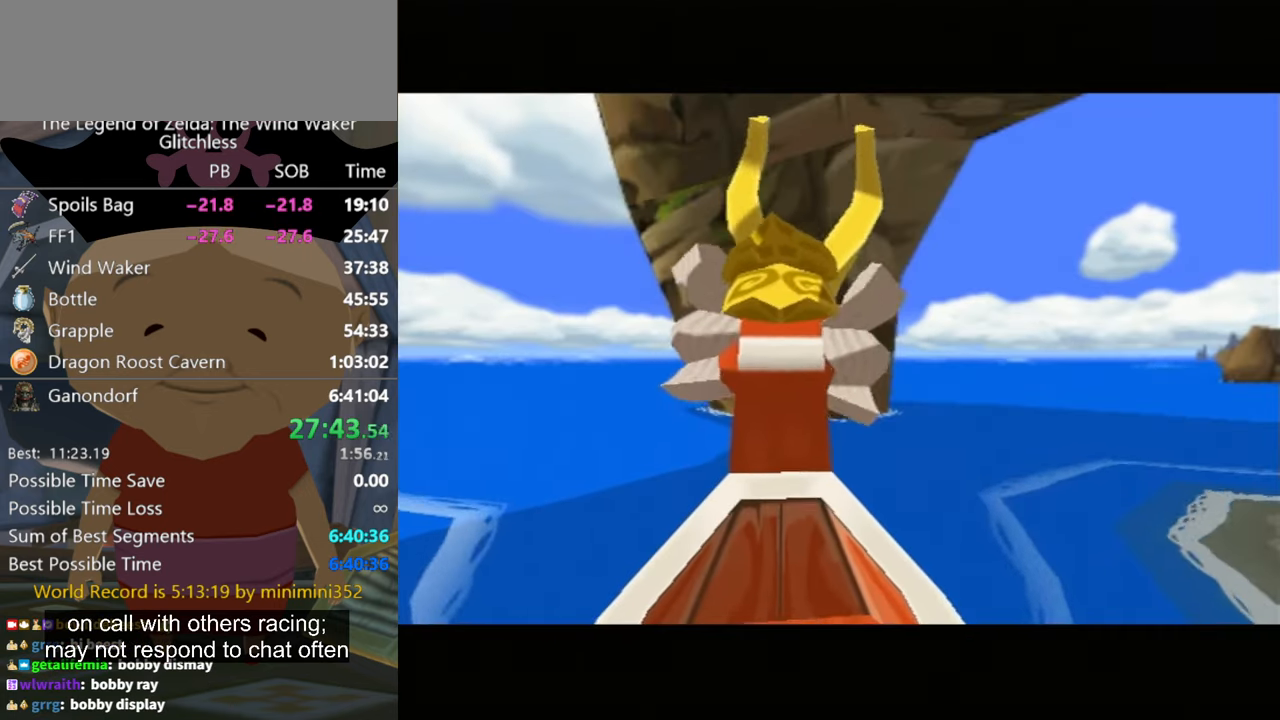
{"buttons": ["A"], "left_stick": "center", "right_stick": "center", "events": [[33, "B", "down"], [67, "A", "up"], [67, "B", "up"], [133, "A", "down"], [167, "B", "down"], [233, "A", "up"], [233, "B", "up"], [333, "A", "down"], [333, "B", "down"], [367, "A", "up"], [367, "B", "up"], [467, "A", "down"], [467, "B", "down"], [500, "B", "up"]]}
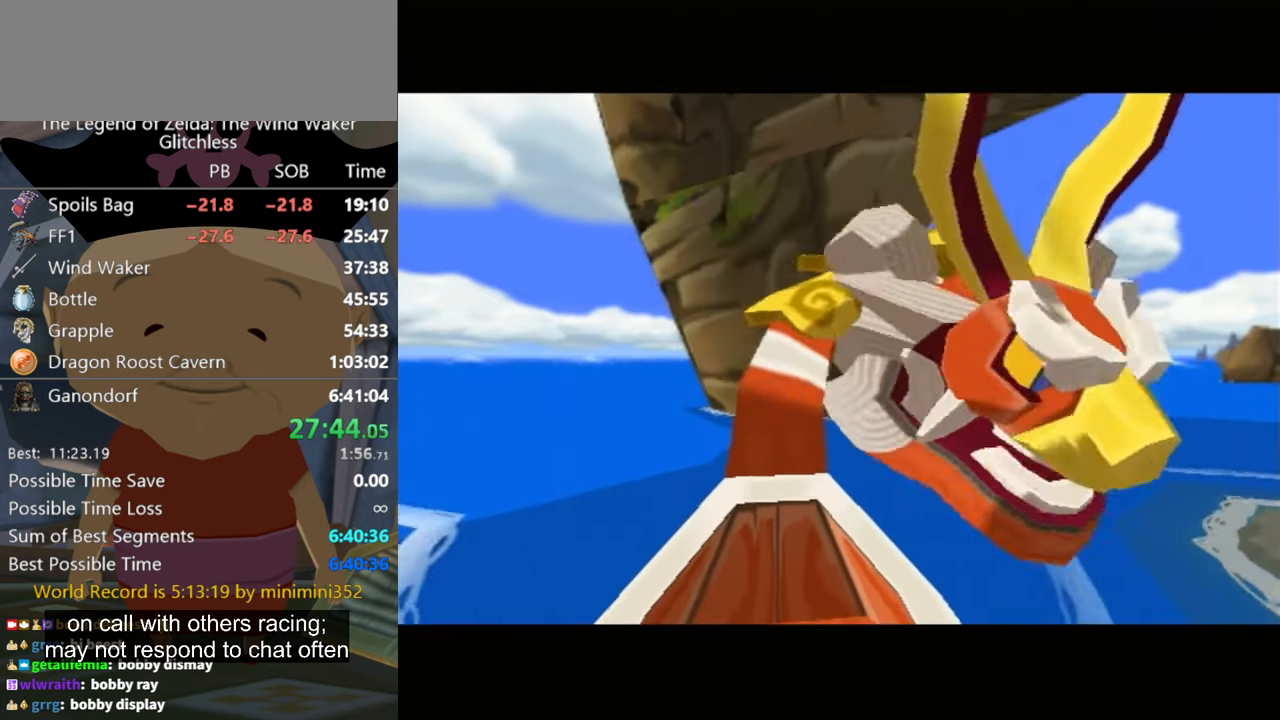
{"buttons": ["A", "B"], "left_stick": "center", "right_stick": "center", "events": [[67, "A", "up"], [100, "B", "down"], [133, "A", "down"], [167, "B", "up"], [200, "A", "up"], [267, "B", "down"], [300, "A", "down"], [300, "B", "up"], [367, "A", "up"], [367, "B", "down"], [400, "B", "up"], [433, "A", "down"], [500, "B", "down"]]}
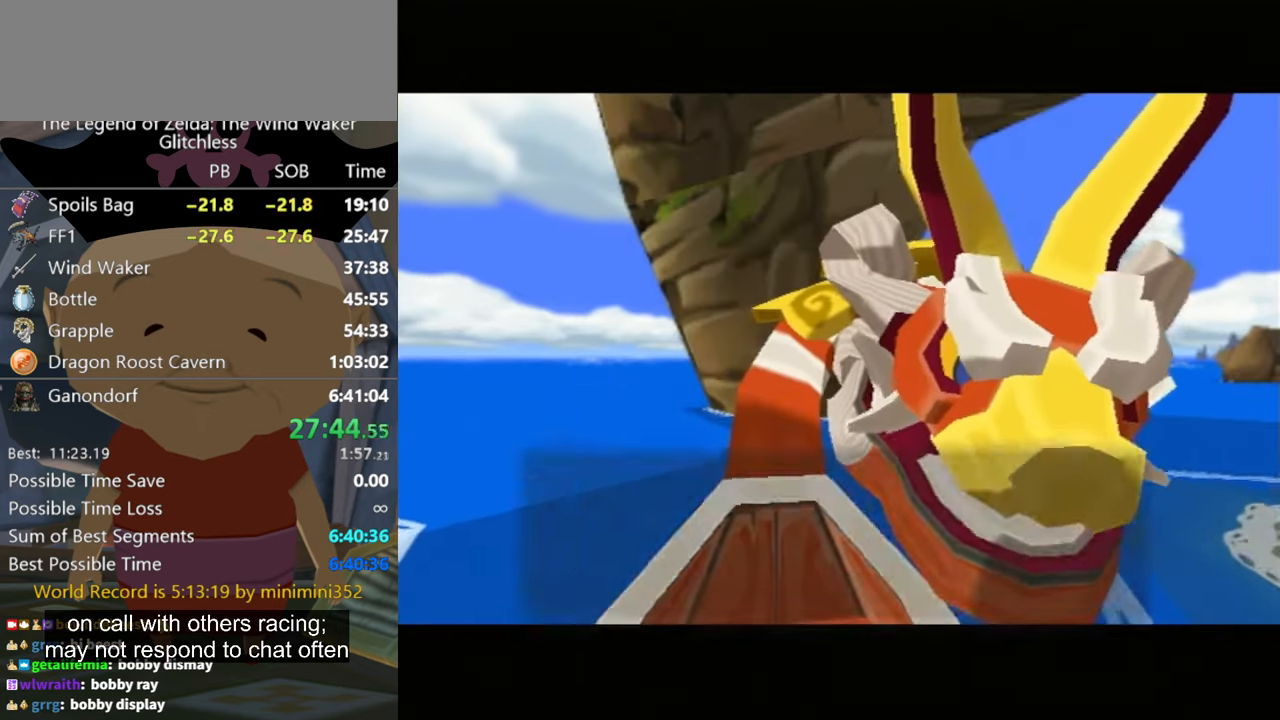
{"buttons": ["A"], "left_stick": "center", "right_stick": "center", "events": [[33, "A", "up"], [67, "B", "up"], [100, "A", "down"], [200, "A", "up"], [267, "A", "down"], [300, "B", "down"], [333, "B", "up"], [400, "A", "up"], [433, "A", "down"], [467, "B", "down"], [500, "B", "up"]]}
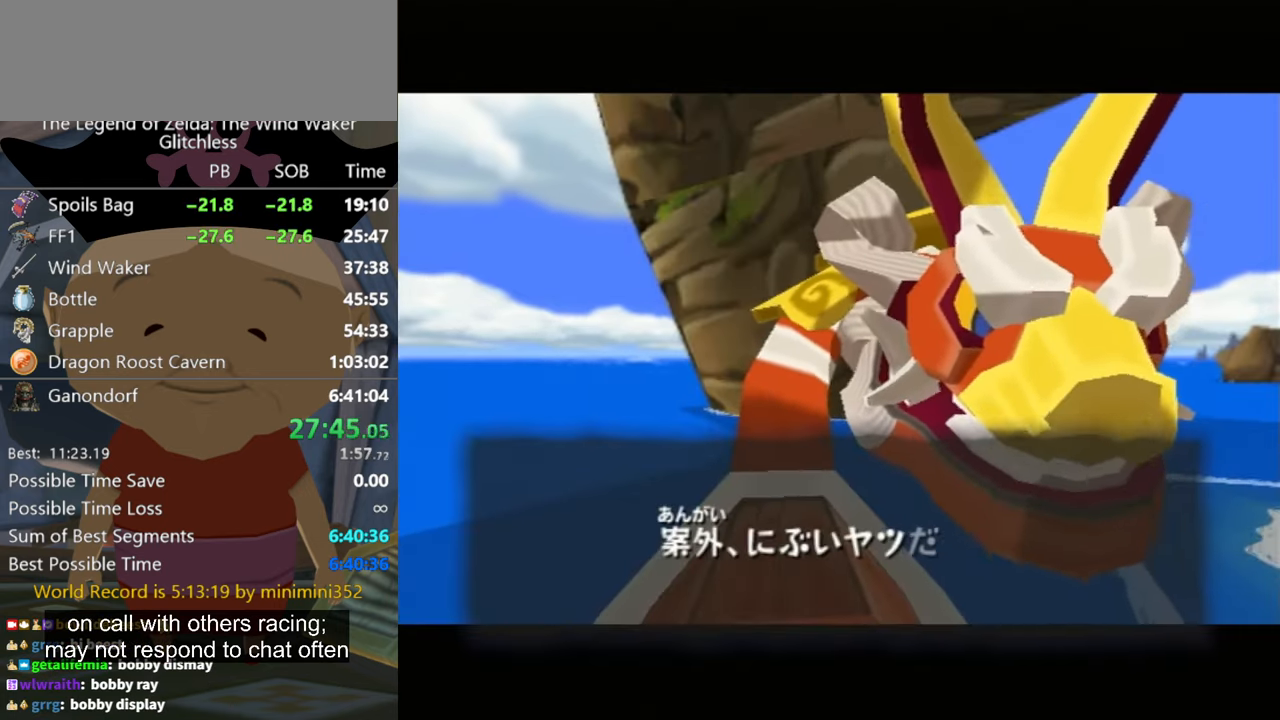
{"buttons": [], "left_stick": "center", "right_stick": "center", "events": [[33, "A", "up"], [133, "A", "down"], [133, "B", "down"], [200, "B", "up"], [233, "A", "up"], [267, "A", "down"], [300, "B", "down"], [333, "B", "up"], [367, "A", "up"], [400, "A", "down"], [433, "B", "down"], [467, "B", "up"], [500, "A", "up"]]}
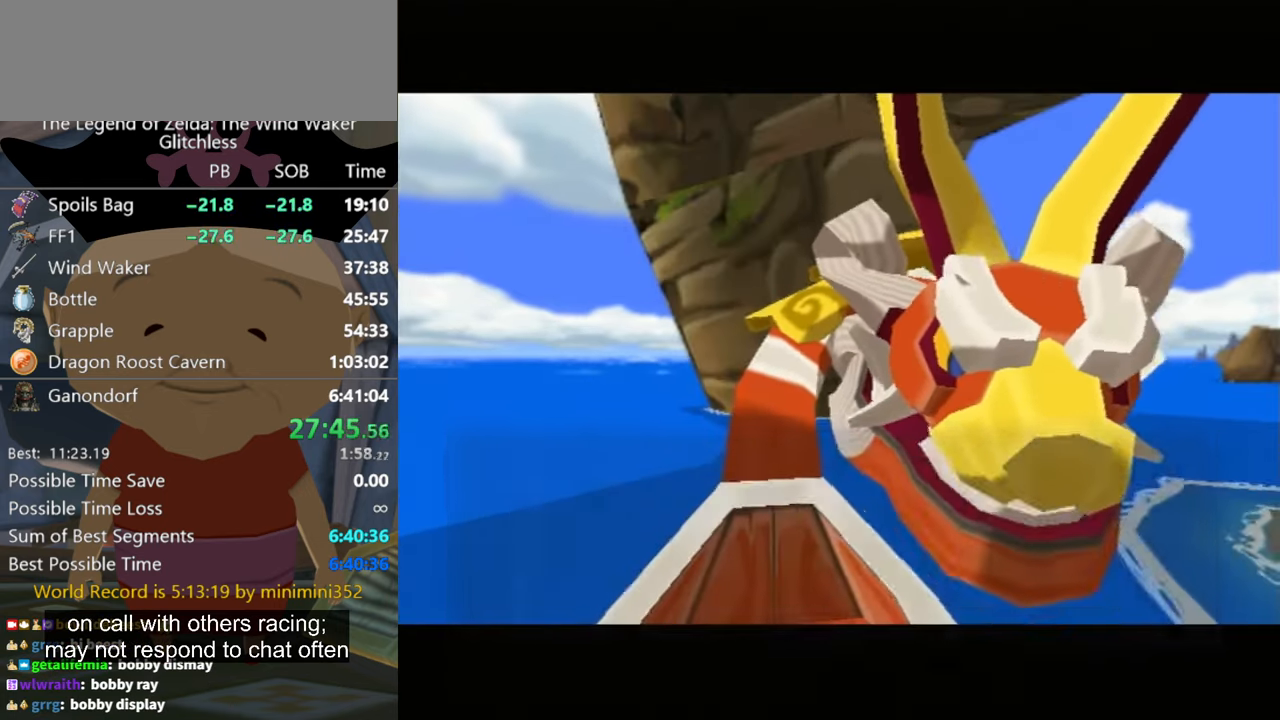
{"buttons": [], "left_stick": "center", "right_stick": "center", "events": [[33, "A", "down"], [67, "B", "down"], [133, "B", "up"], [167, "A", "up"], [233, "A", "down"], [233, "B", "down"], [300, "B", "up"], [333, "A", "up"], [366, "A", "down"], [400, "B", "down"], [466, "B", "up"], [500, "A", "up"]]}
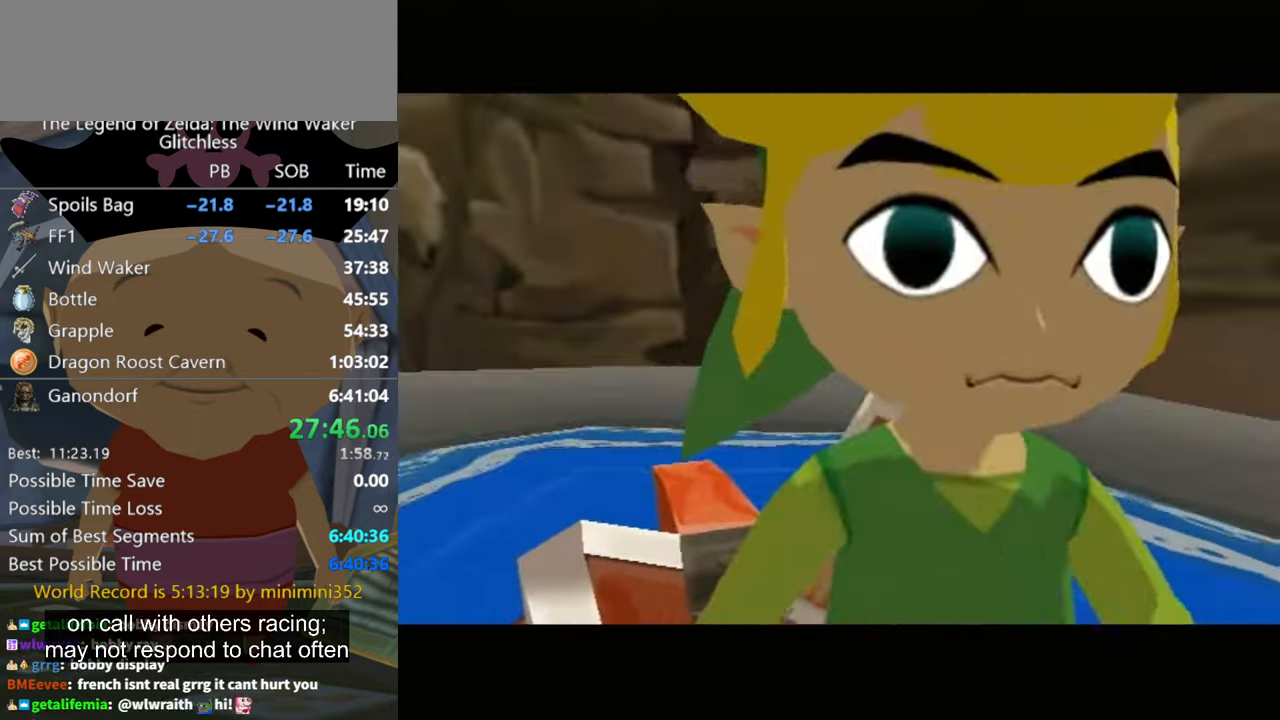
{"buttons": ["A"], "left_stick": "center", "right_stick": "center", "events": [[33, "A", "down"], [66, "B", "down"], [133, "B", "up"], [166, "A", "up"], [233, "A", "down"], [233, "B", "down"], [333, "A", "up"], [333, "B", "up"], [400, "A", "down"], [400, "B", "down"], [500, "B", "up"]]}
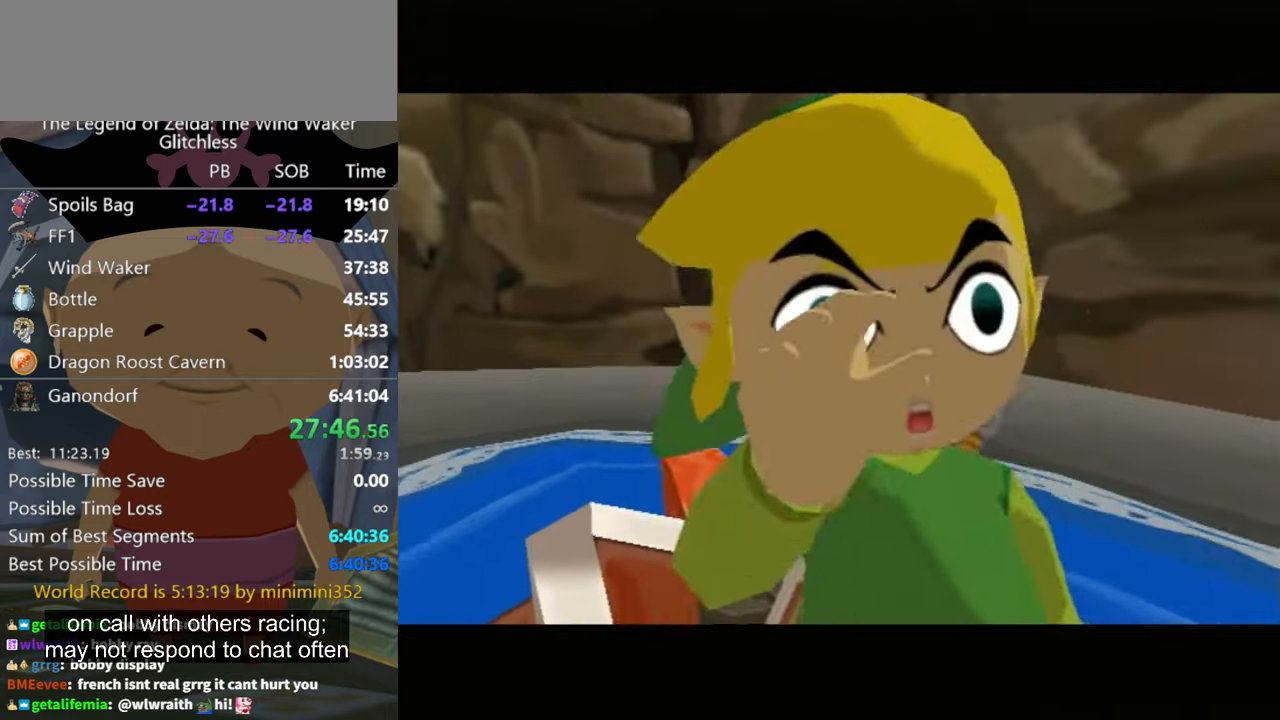
{"buttons": ["A", "B"], "left_stick": "center", "right_stick": "center", "events": [[66, "B", "down"], [133, "A", "up"], [133, "B", "up"], [200, "A", "down"], [233, "B", "down"], [266, "B", "up"], [300, "A", "up"], [333, "A", "down"], [333, "B", "down"], [433, "A", "up"], [433, "B", "up"], [466, "A", "down"], [500, "B", "down"]]}
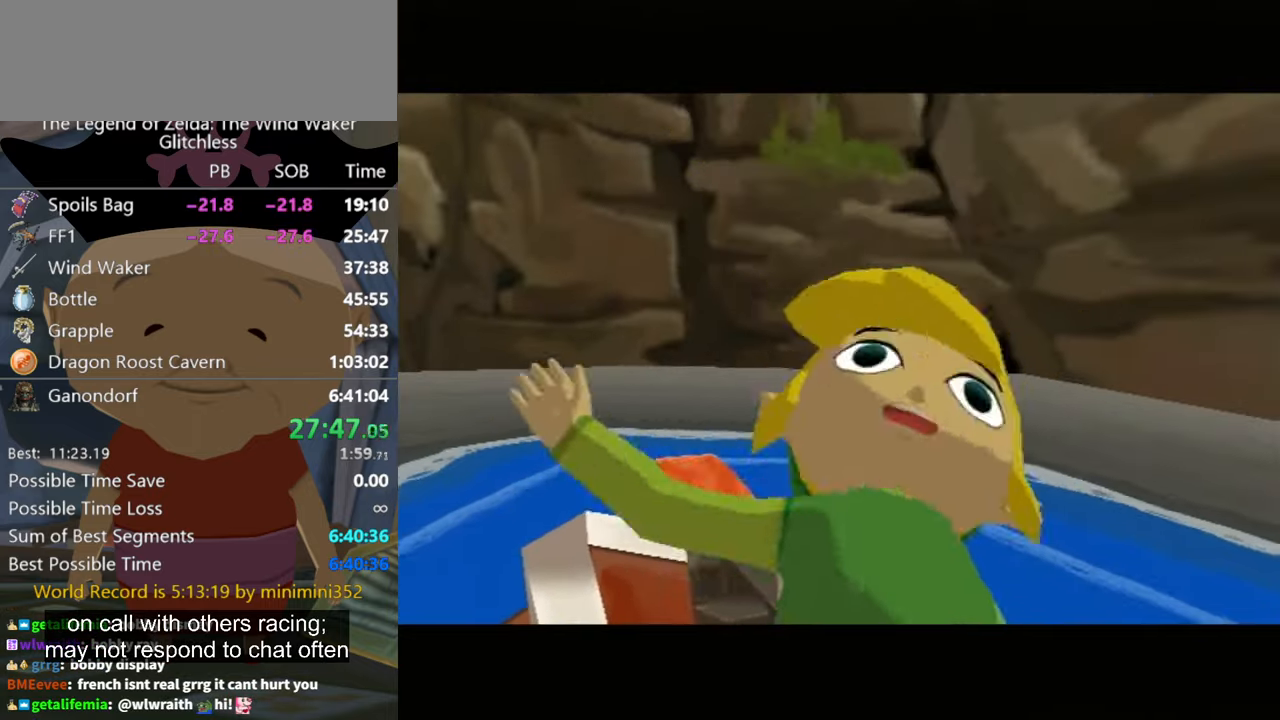
{"buttons": ["A", "B"], "left_stick": "center", "right_stick": "center", "events": [[66, "A", "up"], [66, "B", "up"], [133, "A", "down"], [133, "B", "down"], [233, "A", "up"], [233, "B", "up"], [333, "A", "down"], [333, "B", "down"], [366, "B", "up"], [400, "A", "up"], [433, "A", "down"], [466, "B", "down"]]}
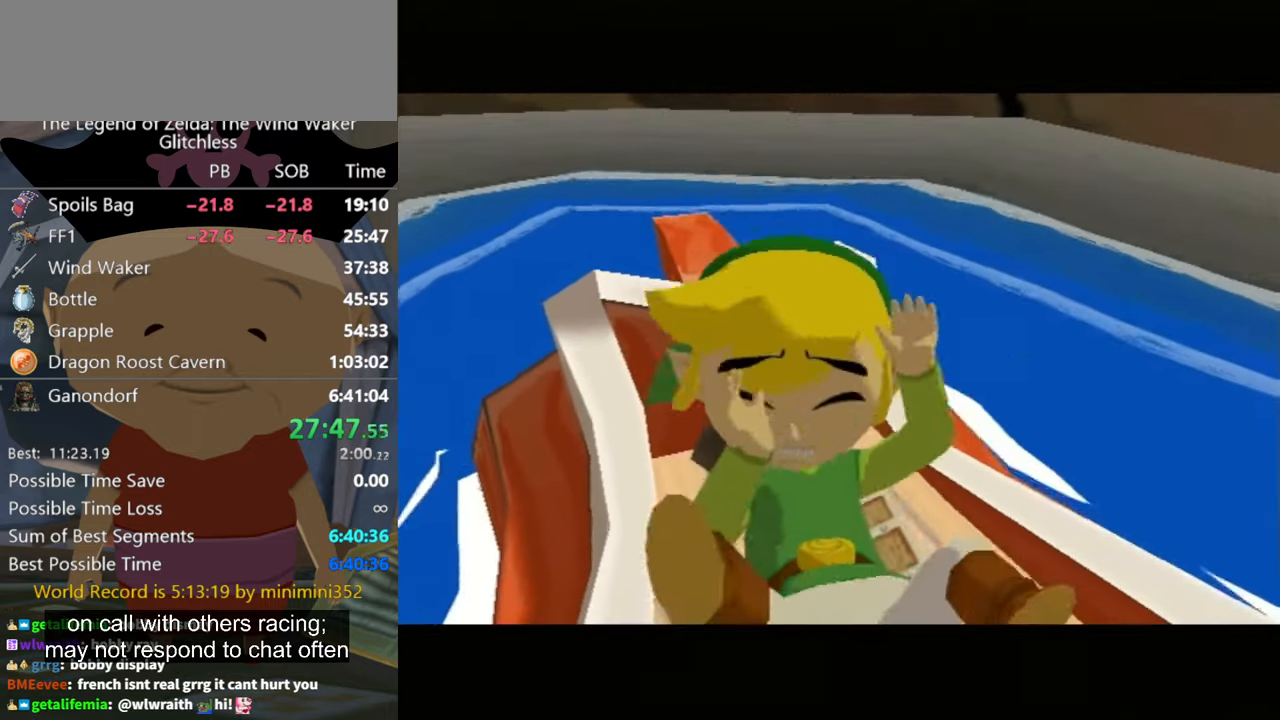
{"buttons": ["A", "B"], "left_stick": "center", "right_stick": "center", "events": [[33, "B", "up"], [66, "A", "up"], [100, "A", "down"], [166, "B", "down"], [233, "B", "up"], [266, "A", "up"], [333, "A", "down"], [333, "B", "down"], [366, "B", "up"], [400, "A", "up"], [466, "A", "down"], [500, "B", "down"]]}
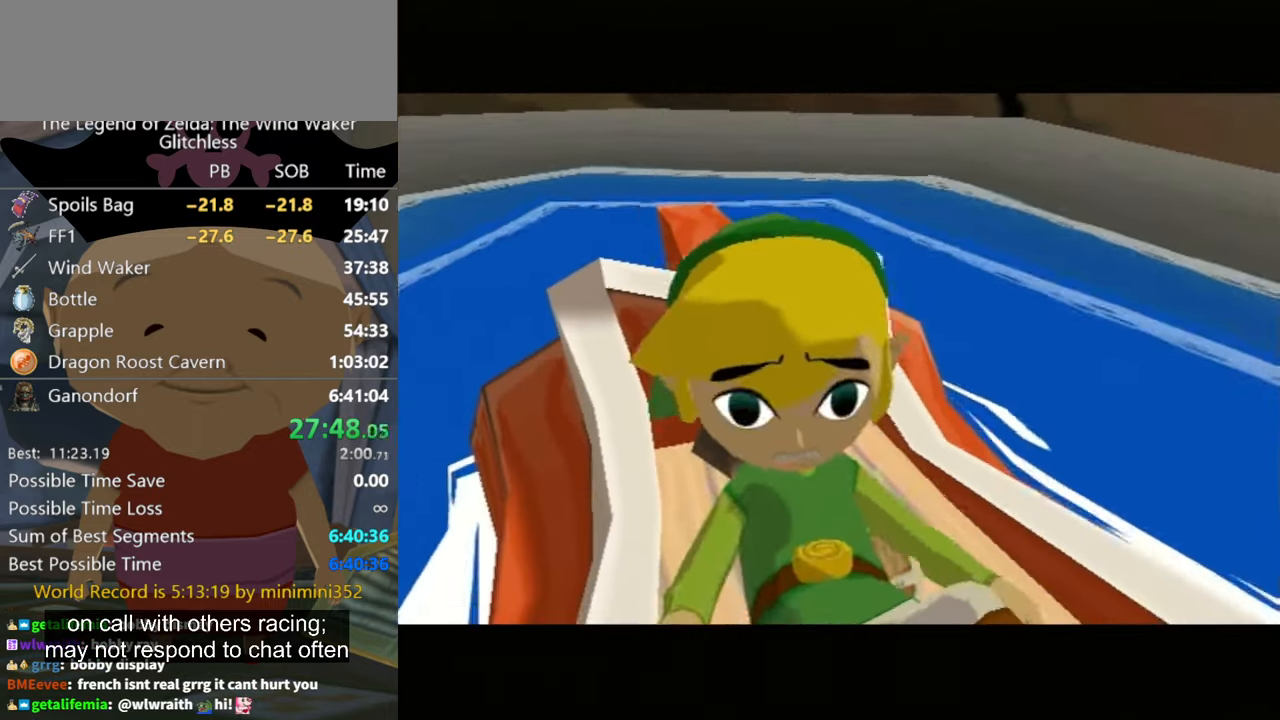
{"buttons": ["A", "B"], "left_stick": "center", "right_stick": "center", "events": [[100, "A", "up"], [100, "B", "up"], [166, "A", "down"], [166, "B", "down"], [266, "A", "up"], [266, "B", "up"], [366, "A", "down"], [366, "B", "down"], [400, "B", "up"], [433, "A", "up"], [500, "A", "down"], [500, "B", "down"]]}
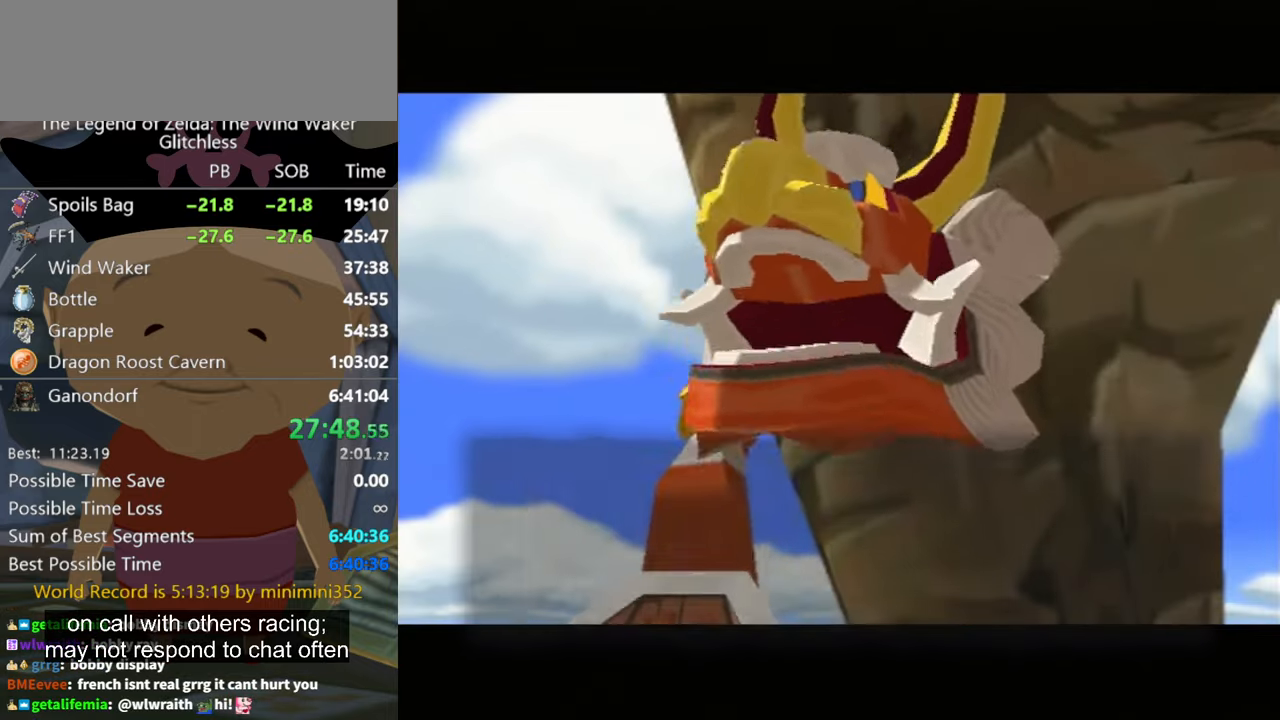
{"buttons": ["A", "B"], "left_stick": "center", "right_stick": "center", "events": [[66, "B", "up"], [100, "A", "up"], [166, "A", "down"], [200, "B", "down"], [233, "B", "up"], [266, "A", "up"], [333, "A", "down"], [366, "B", "down"], [400, "B", "up"], [433, "A", "up"], [466, "A", "down"], [466, "B", "down"]]}
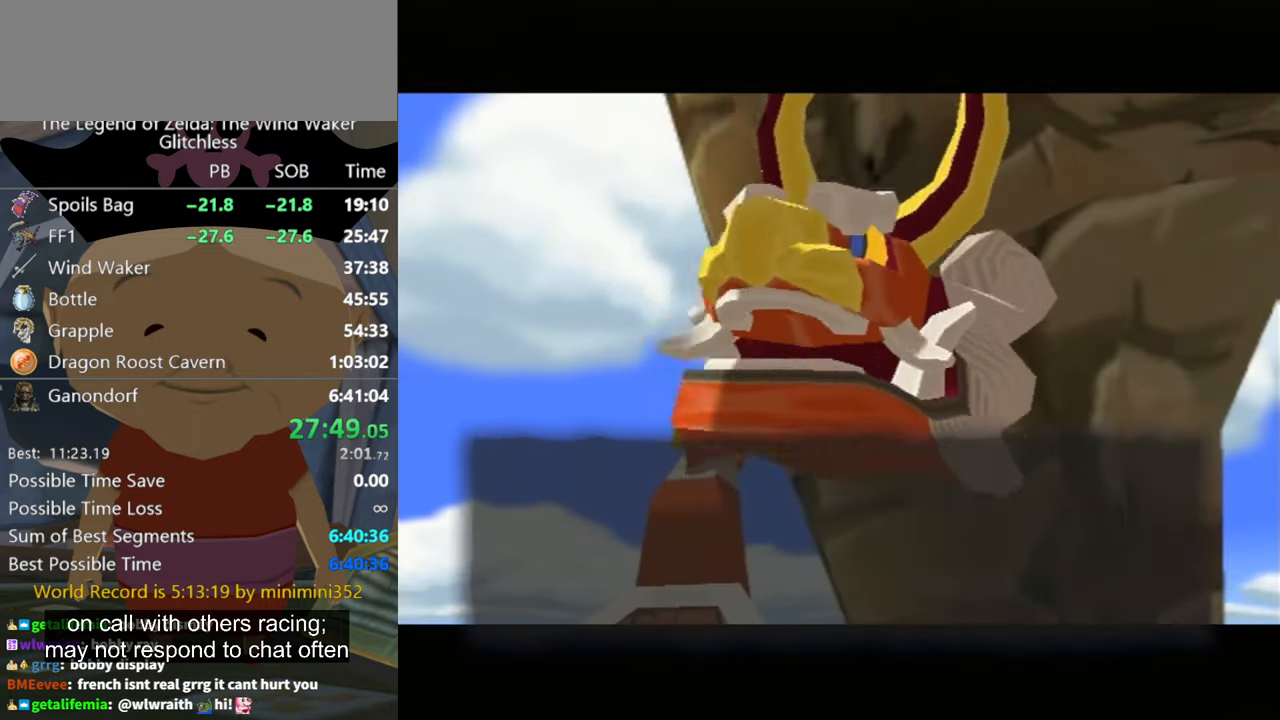
{"buttons": ["A"], "left_stick": "center", "right_stick": "center", "events": [[33, "B", "up"], [66, "A", "up"], [133, "A", "down"], [166, "B", "down"], [200, "B", "up"], [266, "A", "up"], [300, "A", "down"], [333, "B", "down"], [366, "A", "up"], [366, "B", "up"], [433, "A", "down"]]}
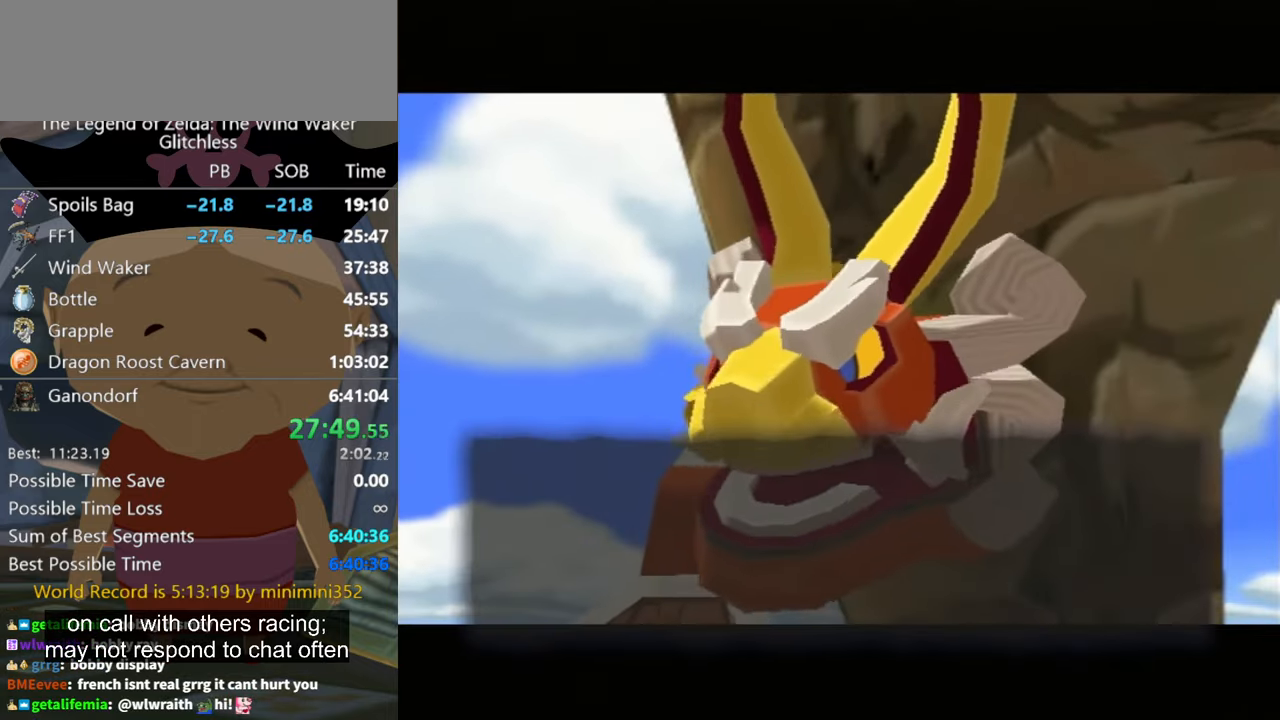
{"buttons": ["A"], "left_stick": "center", "right_stick": "center", "events": [[33, "A", "up"], [133, "A", "down"], [133, "B", "down"], [200, "B", "up"], [233, "A", "up"], [300, "A", "down"], [300, "B", "down"], [366, "A", "up"], [366, "B", "up"], [433, "B", "down"], [466, "A", "down"], [466, "B", "up"]]}
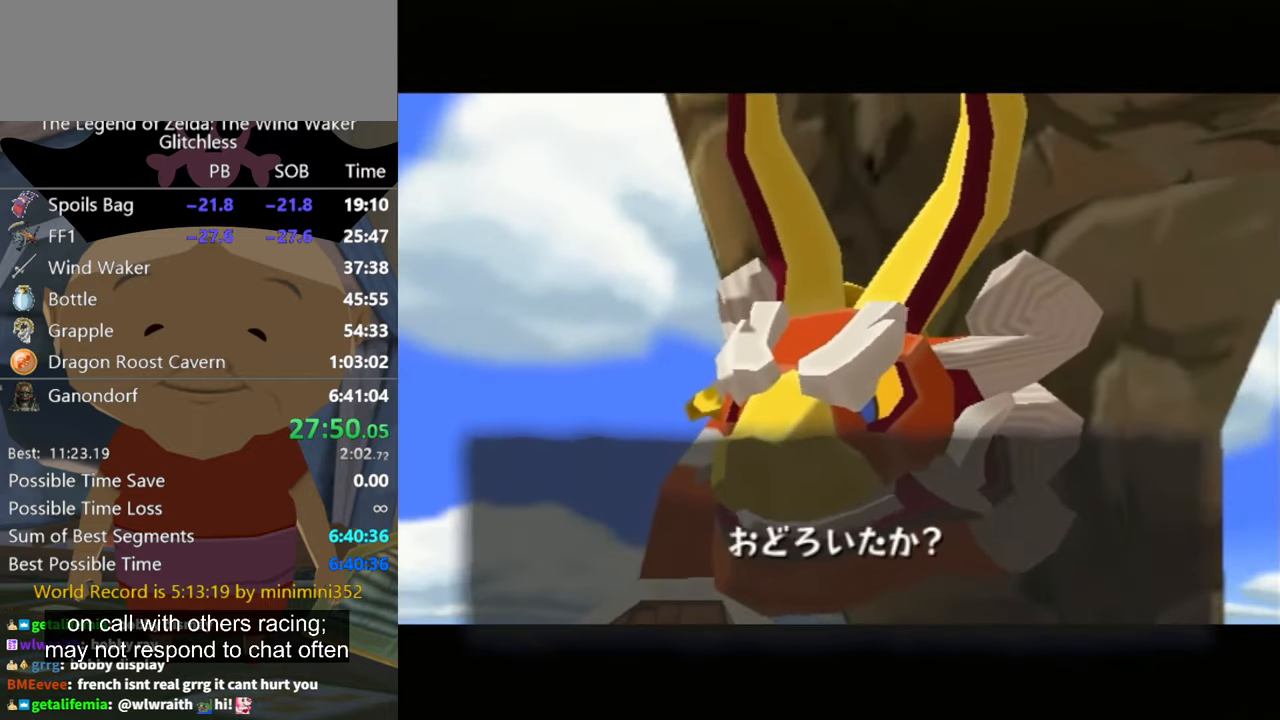
{"buttons": ["A", "B"], "left_stick": "center", "right_stick": "center", "events": [[66, "A", "up"], [100, "B", "down"], [166, "A", "down"], [166, "B", "up"], [233, "B", "down"], [266, "A", "up"], [300, "B", "up"], [333, "B", "down"], [366, "A", "down"], [433, "A", "up"], [433, "B", "up"], [466, "B", "down"], [500, "A", "down"]]}
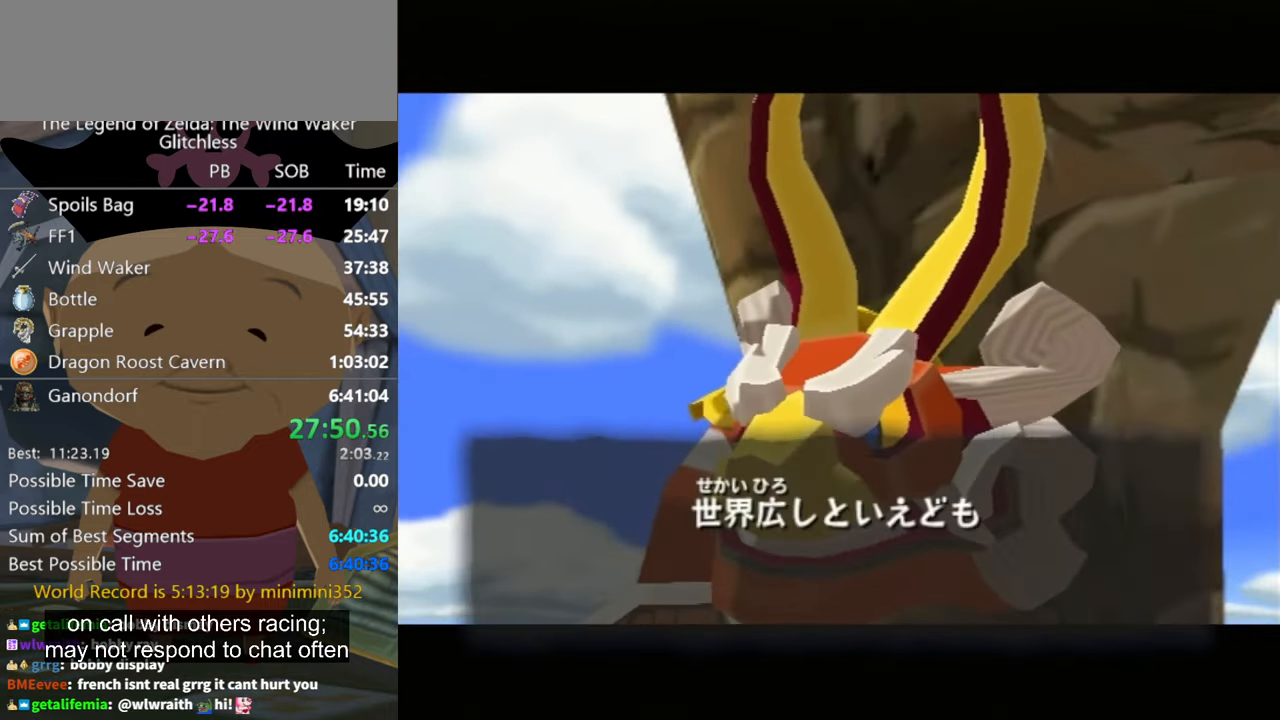
{"buttons": ["A", "B"], "left_stick": "center", "right_stick": "center", "events": [[66, "B", "up"], [100, "A", "up"], [133, "A", "down"], [133, "B", "down"], [200, "B", "up"], [266, "A", "up"], [300, "B", "down"], [333, "A", "down"], [366, "B", "up"], [400, "A", "up"], [433, "B", "down"], [466, "A", "down"]]}
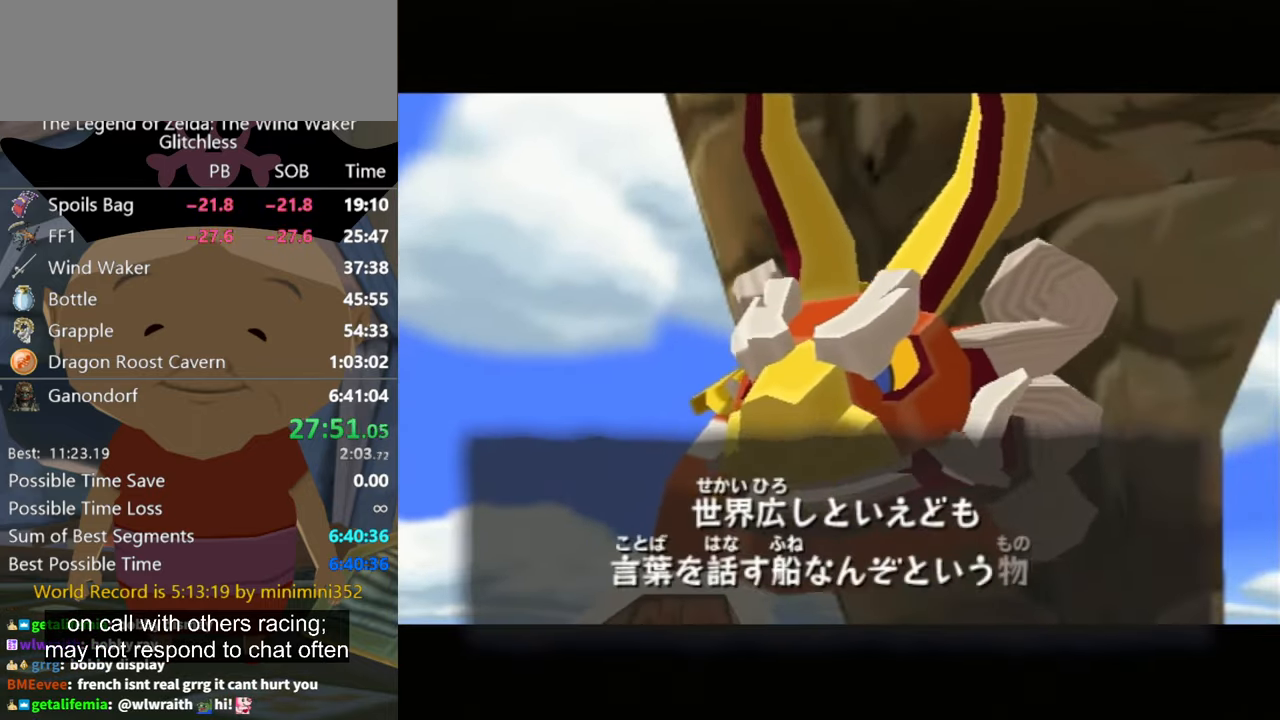
{"buttons": ["A"], "left_stick": "center", "right_stick": "center", "events": [[33, "B", "up"], [66, "A", "up"], [100, "B", "down"], [133, "A", "down"], [167, "B", "up"], [267, "A", "up"], [300, "B", "down"], [334, "A", "down"], [334, "B", "up"], [367, "A", "up"], [400, "B", "down"], [434, "A", "down"], [467, "B", "up"]]}
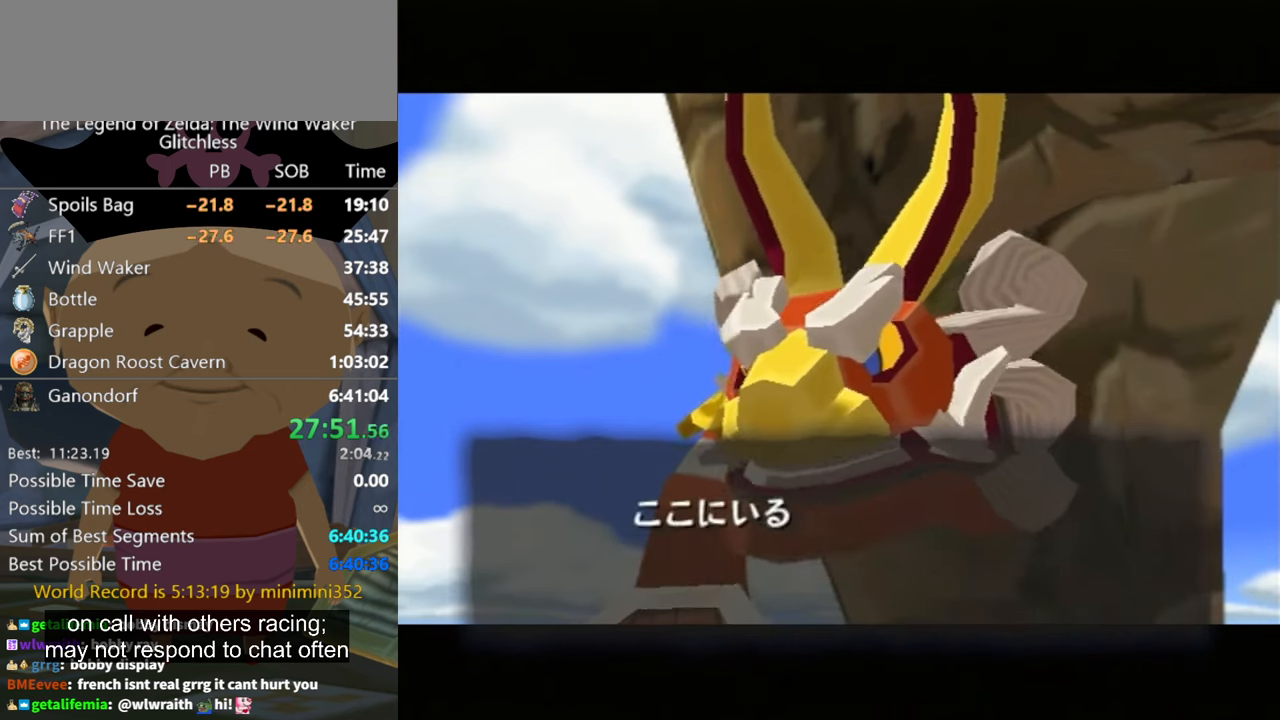
{"buttons": ["A", "B"], "left_stick": "center", "right_stick": "center", "events": [[34, "A", "up"], [67, "B", "down"], [134, "A", "down"], [134, "B", "up"], [234, "A", "up"], [234, "B", "down"], [267, "B", "up"], [300, "A", "down"], [400, "A", "up"], [434, "A", "down"], [500, "B", "down"]]}